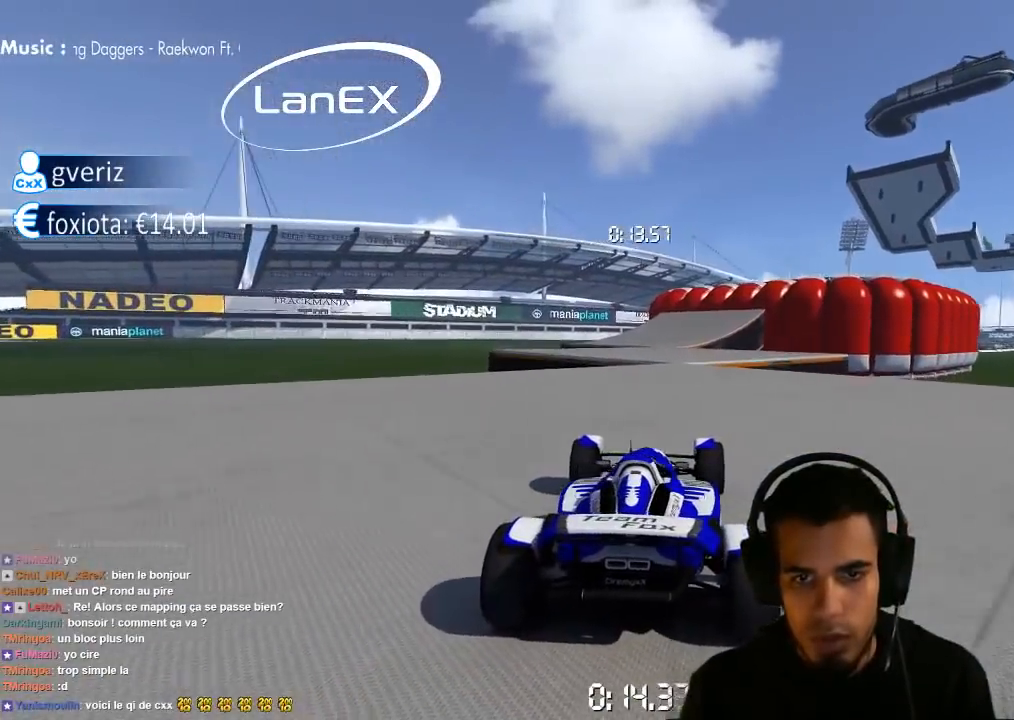
Gameplay with a controller (PlayStation layout); each line is a JSON object with the inputs held at the frame after it (dt_ms = milliseconds from this image to that frame). "events" lists button and stick changes between this image and that frame as [ms after this image, input, new state], when the widget could be followed in between. Not read: L3 R3.
{"dt_ms": 500, "buttons": ["CROSS"], "left_stick": "center", "right_stick": "center", "events": [[383, "left_stick", "right"], [433, "left_stick", "center"]]}
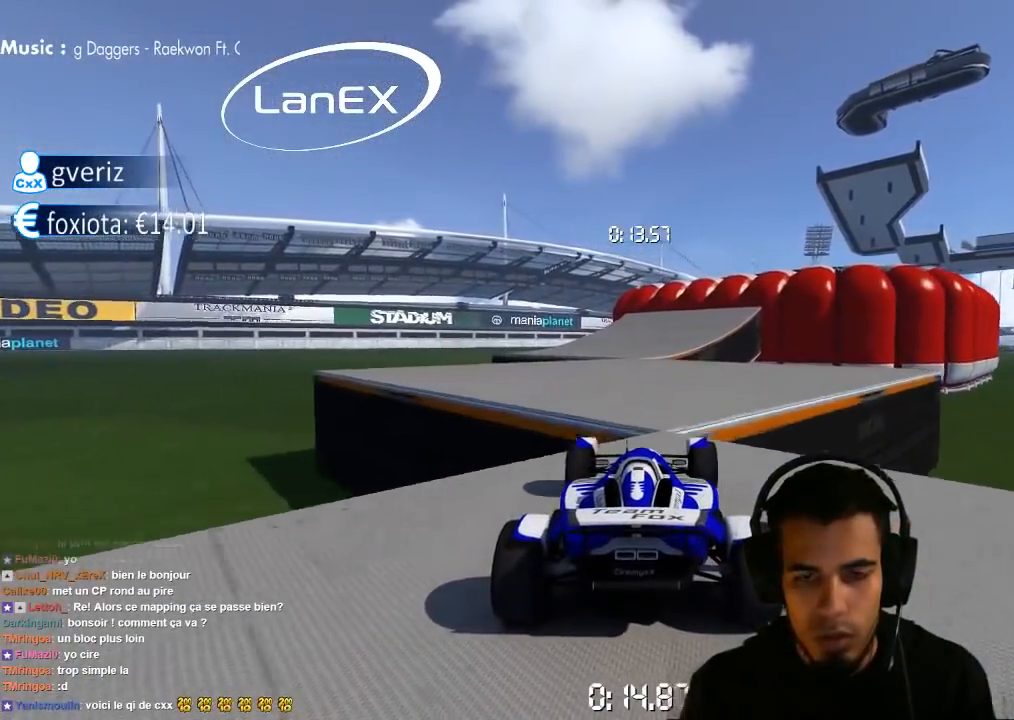
{"dt_ms": 500, "buttons": ["CROSS"], "left_stick": "left", "right_stick": "center", "events": [[50, "left_stick", "left"], [167, "left_stick", "center"], [233, "left_stick", "up-right"], [367, "left_stick", "center"], [417, "left_stick", "left"]]}
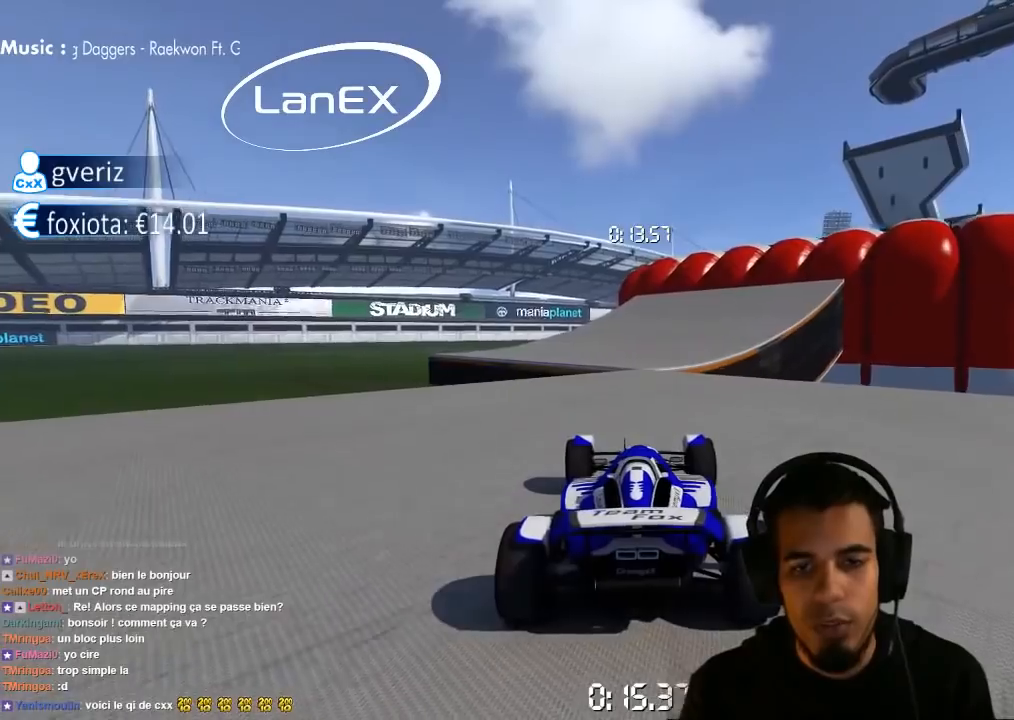
{"dt_ms": 500, "buttons": ["CROSS"], "left_stick": "up-right", "right_stick": "center", "events": [[33, "left_stick", "center"], [233, "left_stick", "up-right"]]}
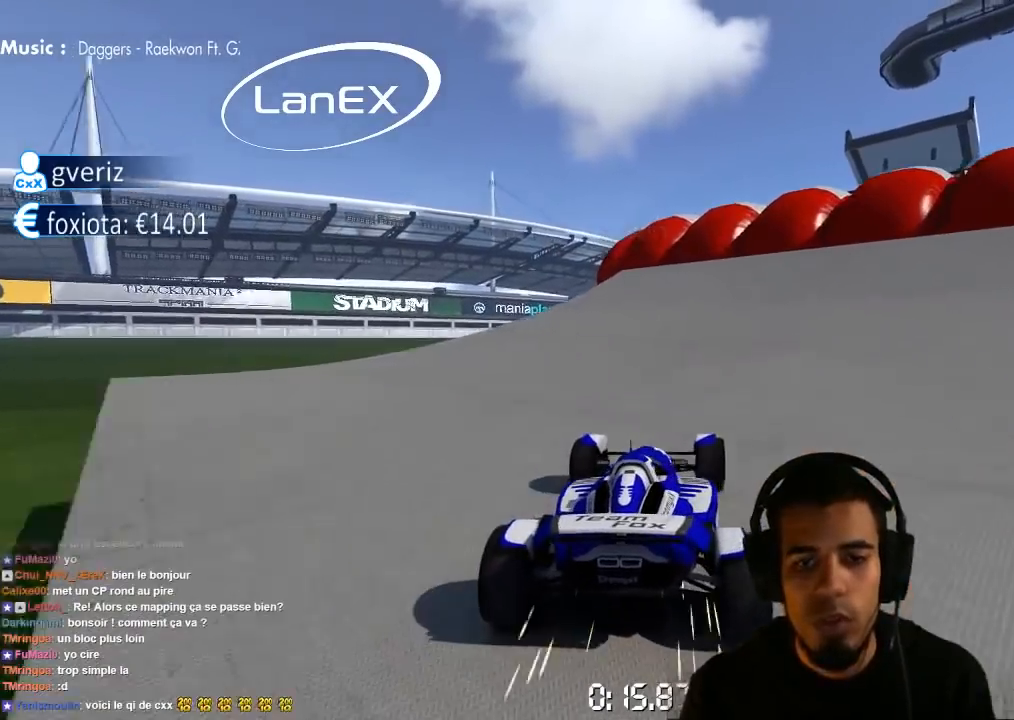
{"dt_ms": 500, "buttons": ["CROSS"], "left_stick": "left", "right_stick": "center", "events": [[383, "left_stick", "center"], [450, "left_stick", "left"]]}
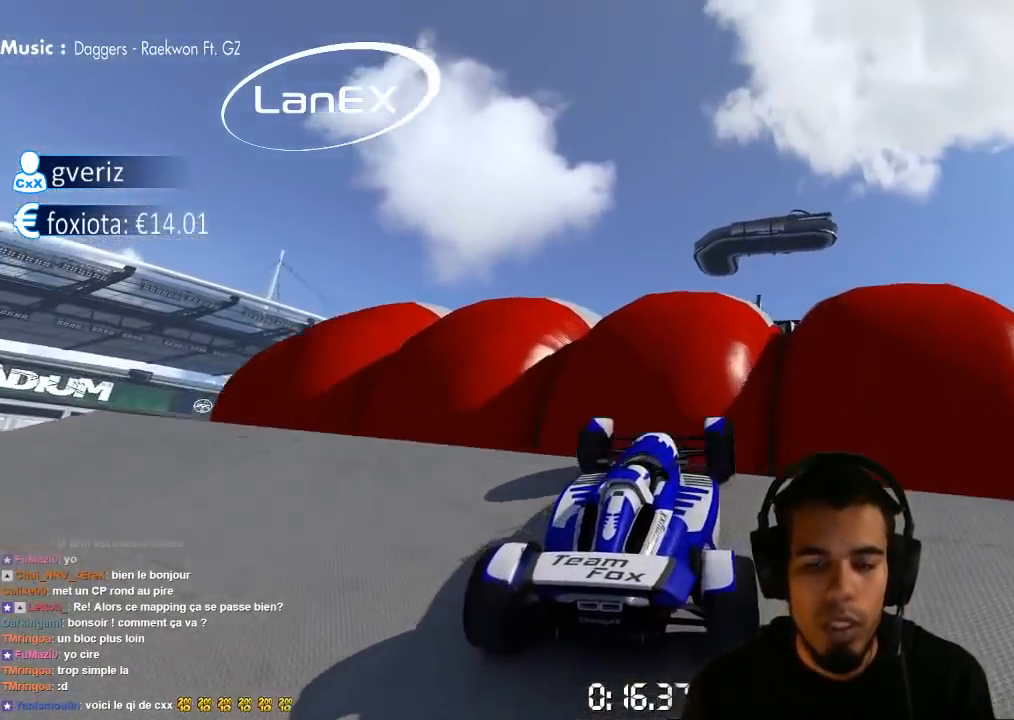
{"dt_ms": 500, "buttons": ["CROSS"], "left_stick": "center", "right_stick": "center", "events": [[50, "left_stick", "center"]]}
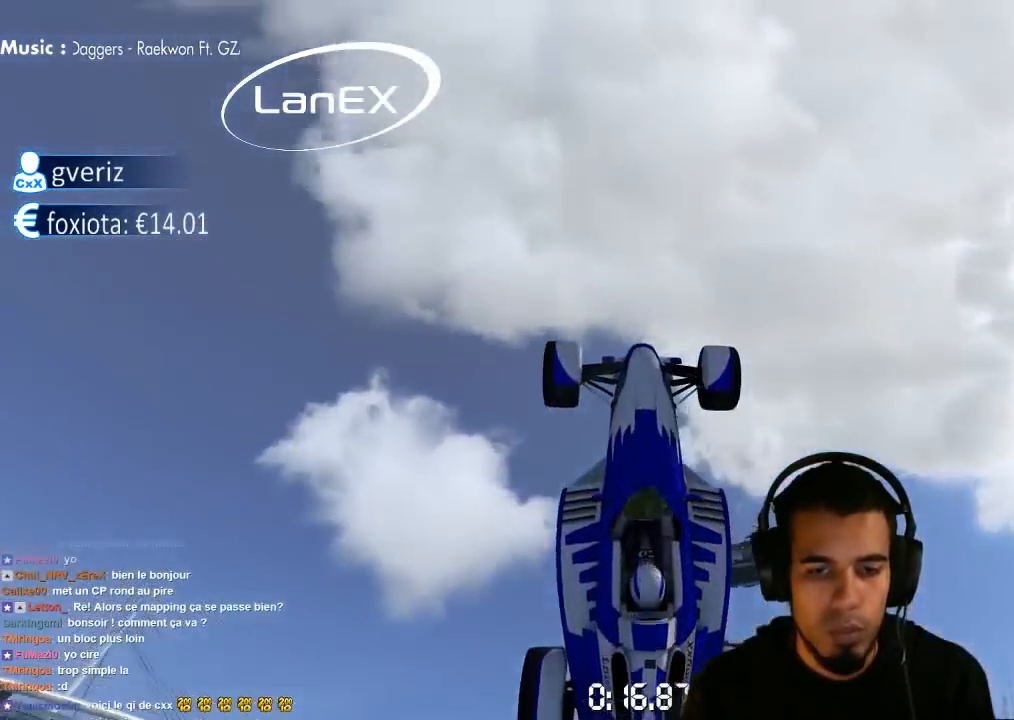
{"dt_ms": 500, "buttons": ["CROSS"], "left_stick": "center", "right_stick": "center", "events": []}
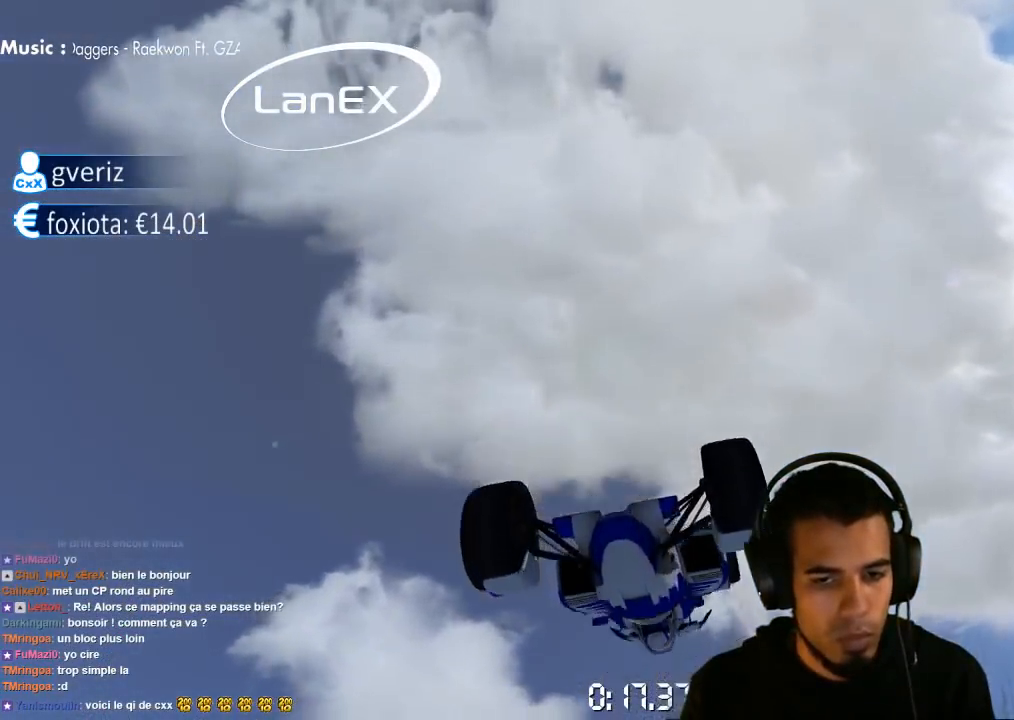
{"dt_ms": 500, "buttons": ["CROSS"], "left_stick": "center", "right_stick": "center", "events": []}
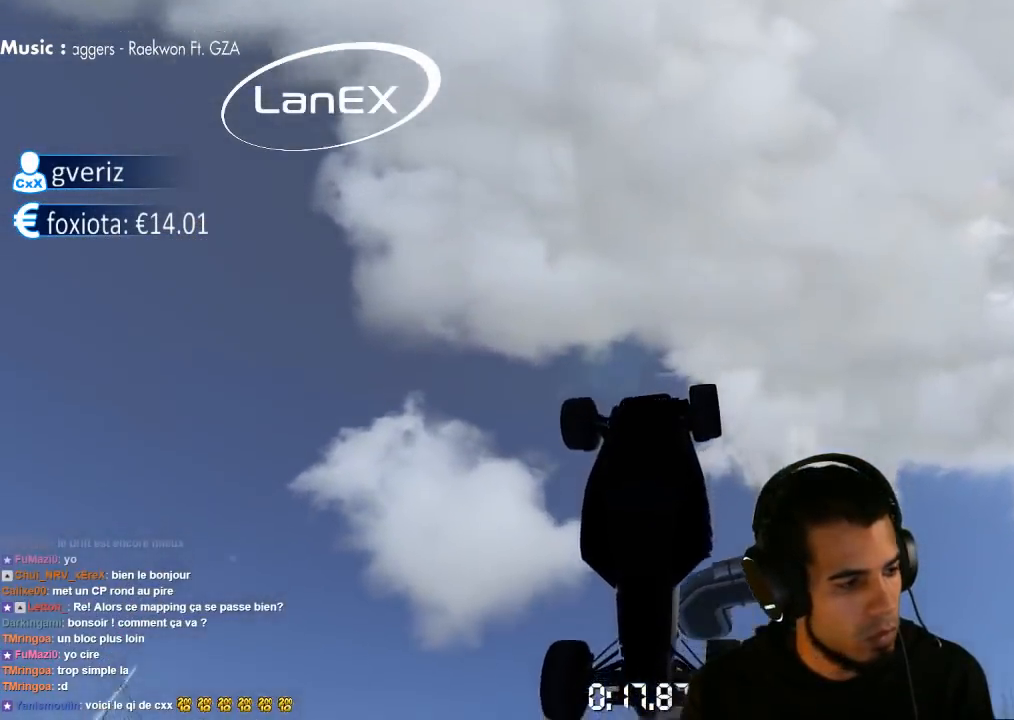
{"dt_ms": 500, "buttons": ["CROSS"], "left_stick": "center", "right_stick": "center", "events": []}
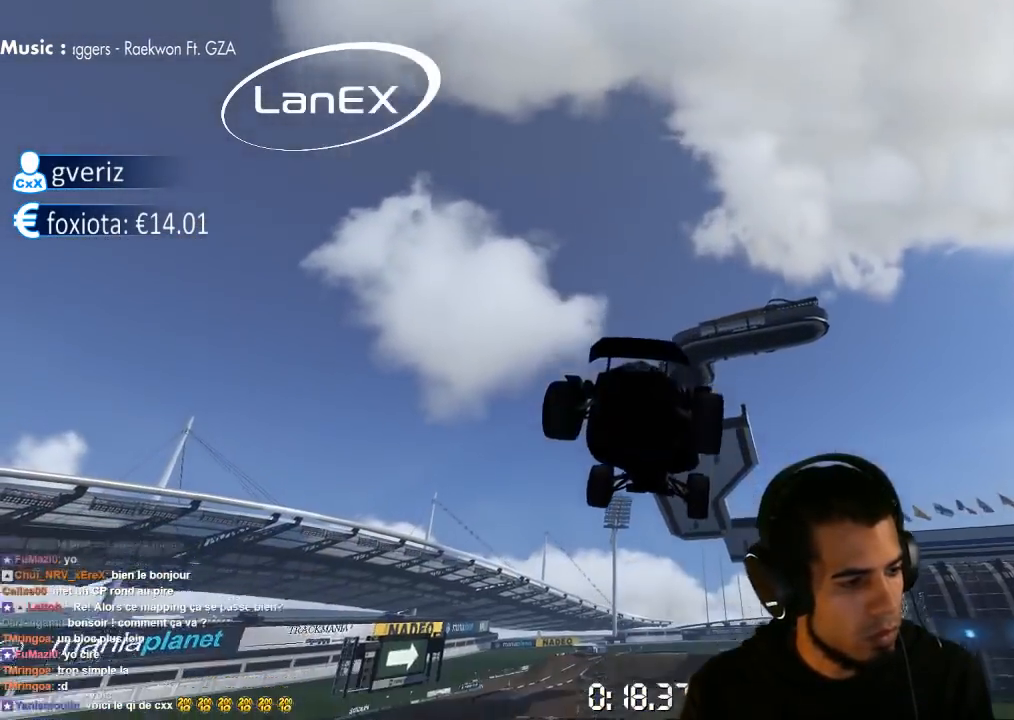
{"dt_ms": 500, "buttons": ["CROSS"], "left_stick": "center", "right_stick": "center", "events": [[150, "SQUARE", "down"], [217, "left_stick", "left"], [250, "SQUARE", "up"], [417, "left_stick", "center"]]}
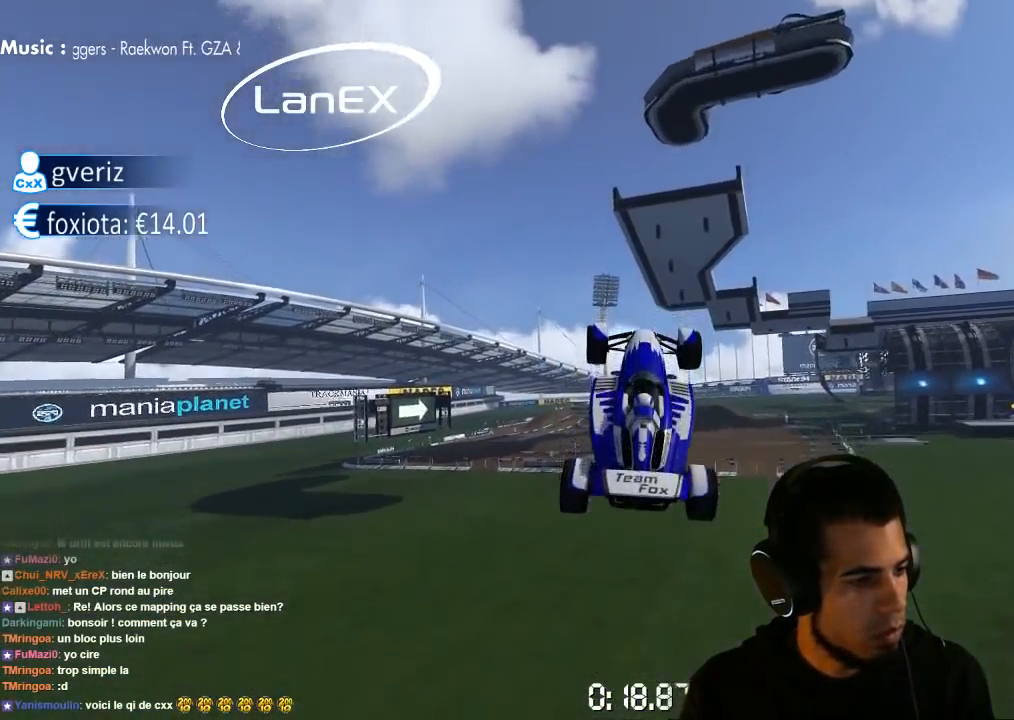
{"dt_ms": 1000, "buttons": ["CROSS"], "left_stick": "center", "right_stick": "center", "events": [[350, "CROSS", "up"], [683, "CROSS", "down"]]}
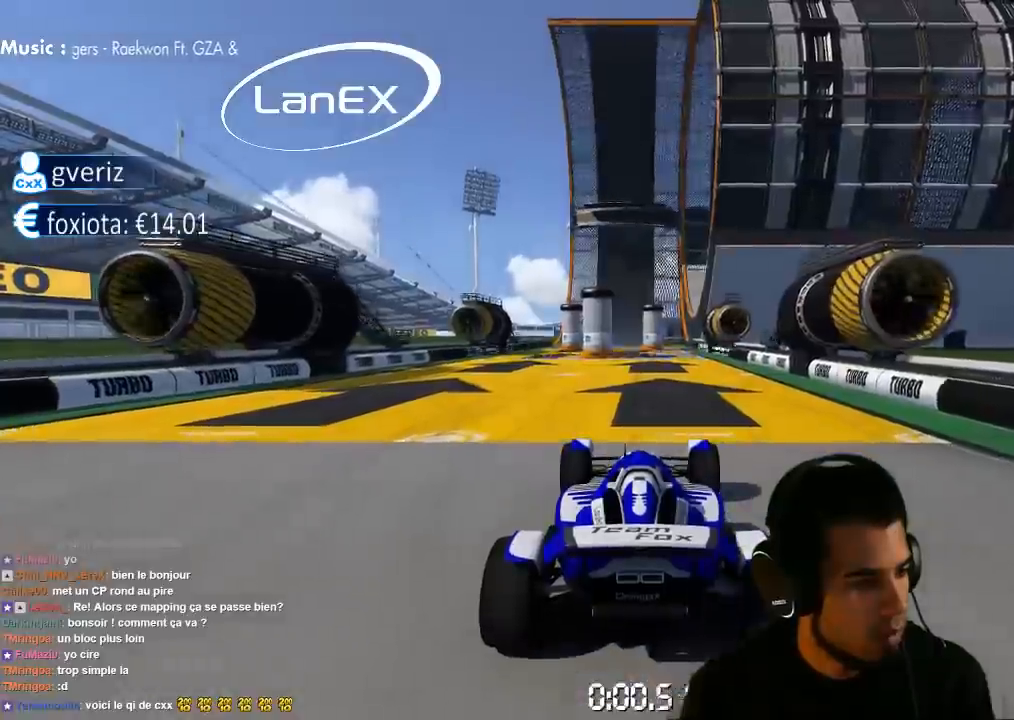
{"dt_ms": 500, "buttons": ["CROSS"], "left_stick": "center", "right_stick": "center", "events": []}
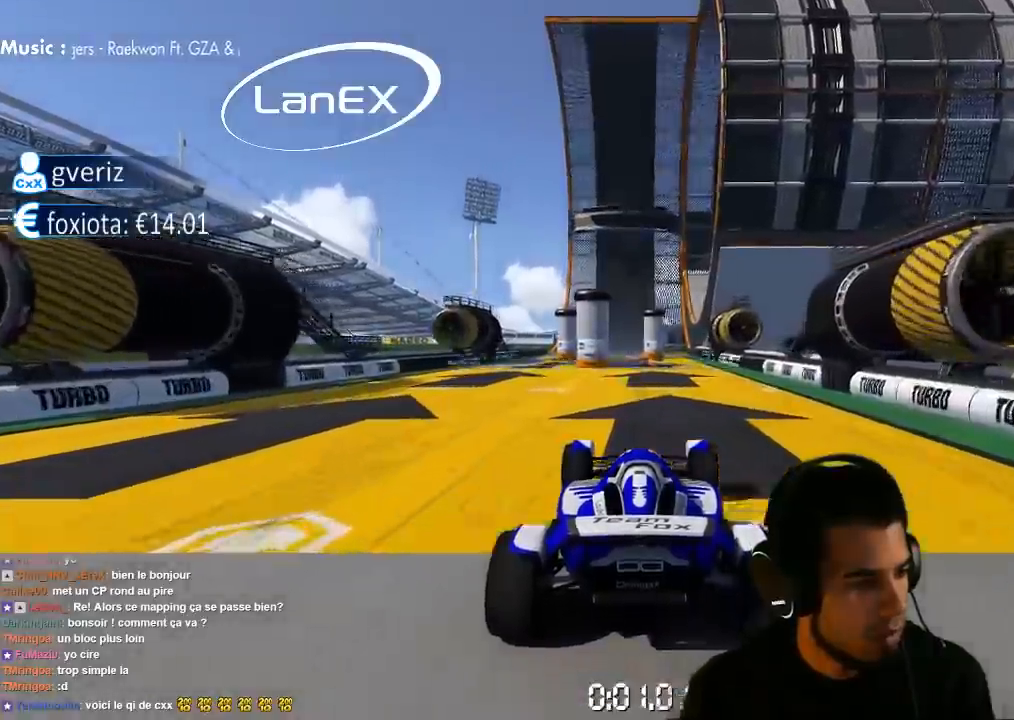
{"dt_ms": 1000, "buttons": ["CROSS"], "left_stick": "up-right", "right_stick": "center", "events": [[467, "CIRCLE", "down"], [567, "CIRCLE", "up"], [683, "left_stick", "left"], [883, "left_stick", "center"], [967, "left_stick", "up-right"]]}
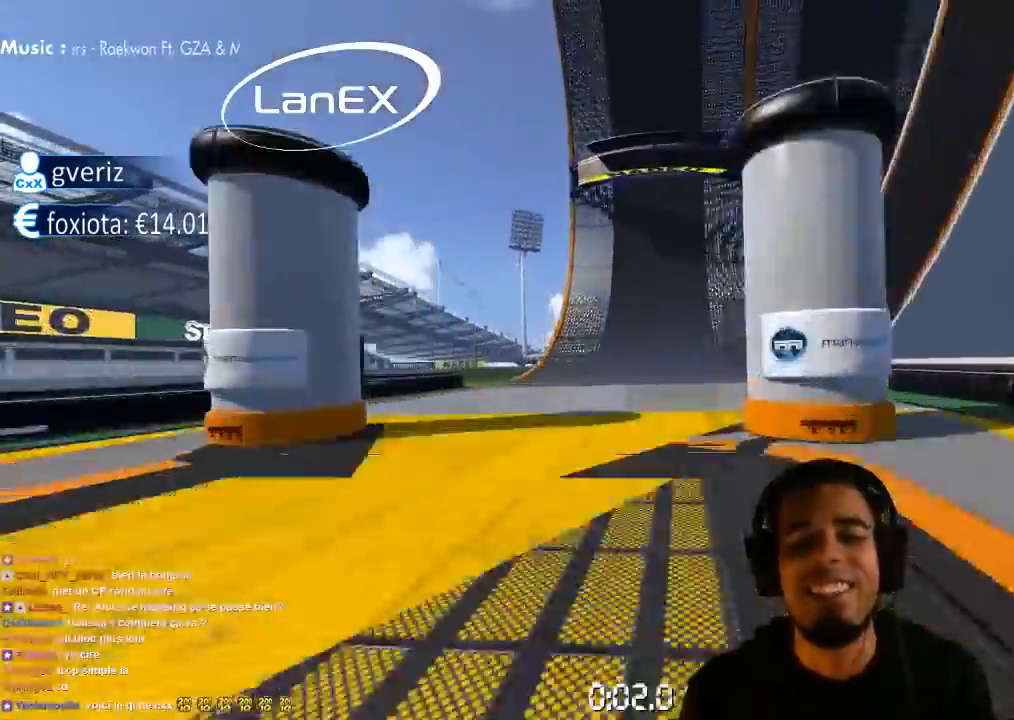
{"dt_ms": 500, "buttons": ["CROSS"], "left_stick": "center", "right_stick": "center", "events": [[233, "left_stick", "center"]]}
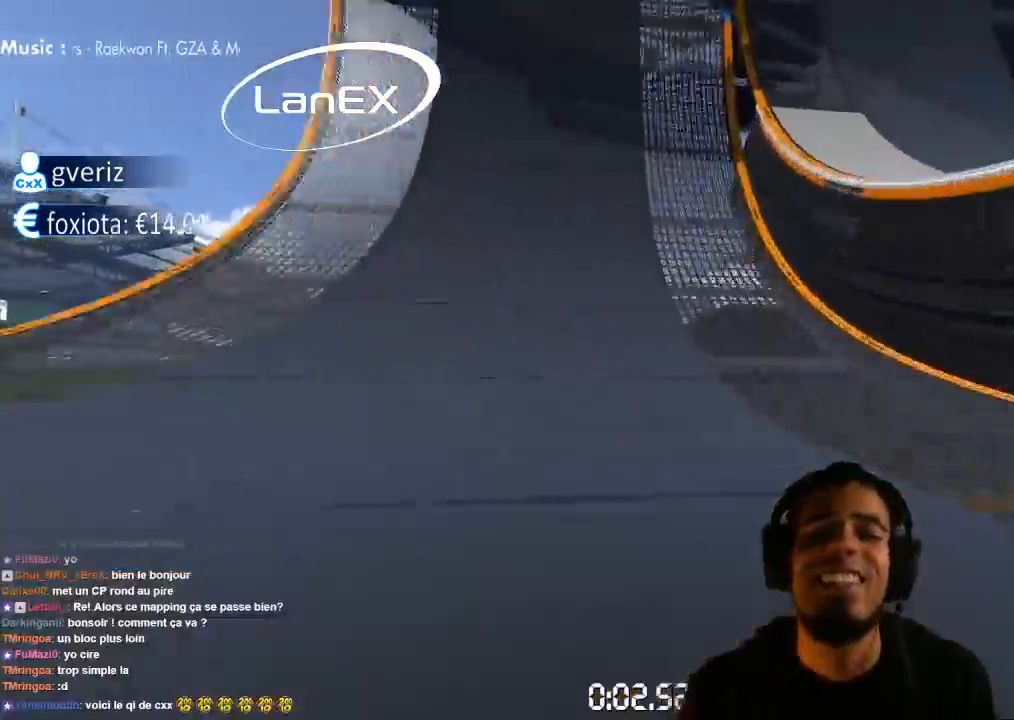
{"dt_ms": 500, "buttons": ["CROSS"], "left_stick": "center", "right_stick": "center", "events": []}
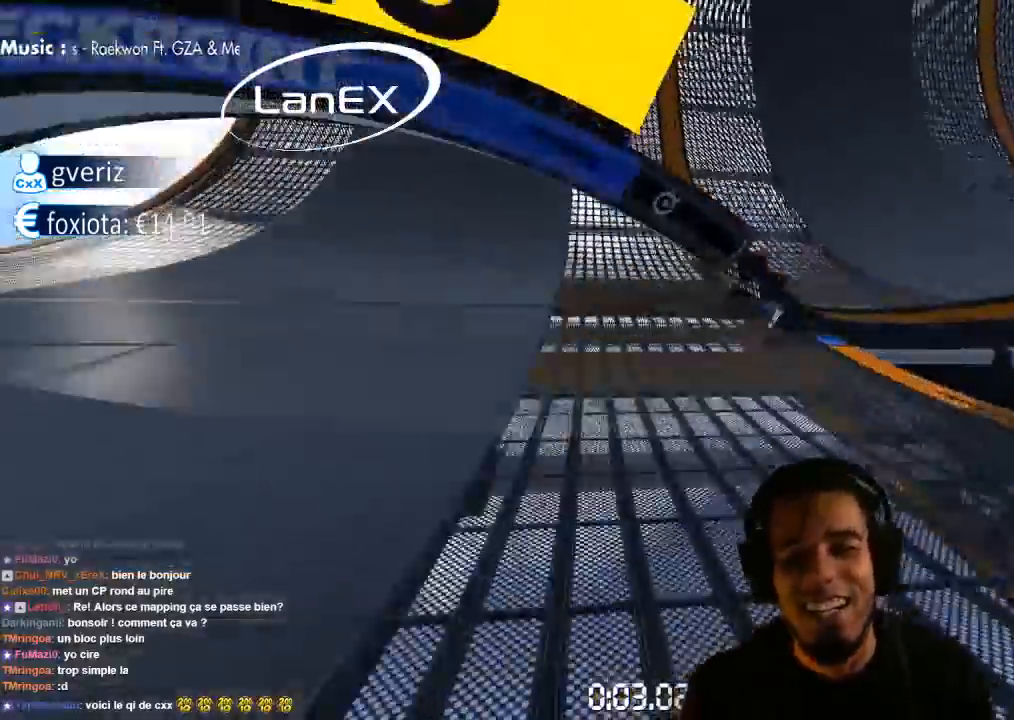
{"dt_ms": 1000, "buttons": ["CROSS"], "left_stick": "center", "right_stick": "center", "events": [[717, "left_stick", "right"], [833, "left_stick", "center"]]}
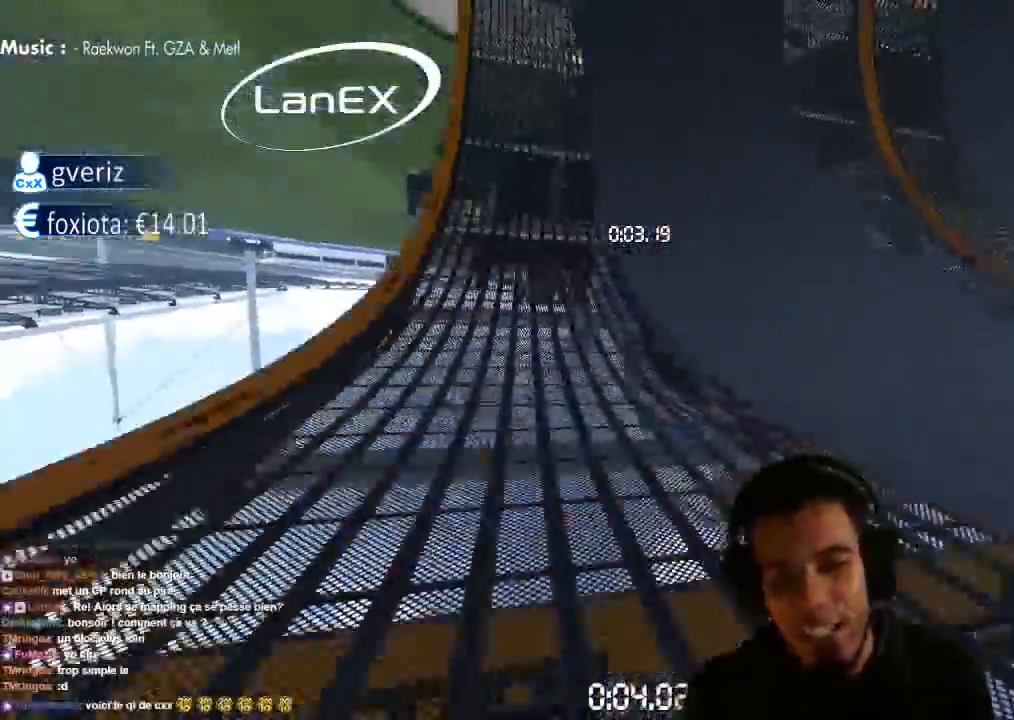
{"dt_ms": 500, "buttons": ["CROSS"], "left_stick": "center", "right_stick": "center", "events": [[233, "left_stick", "up-right"], [300, "left_stick", "center"]]}
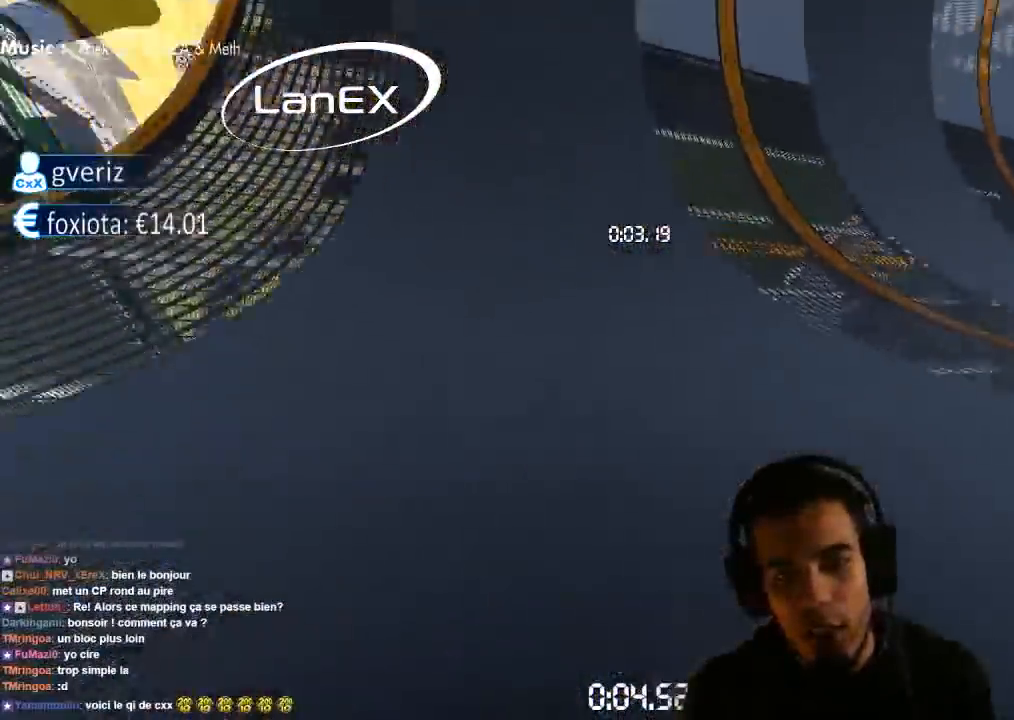
{"dt_ms": 500, "buttons": ["CROSS"], "left_stick": "center", "right_stick": "center", "events": []}
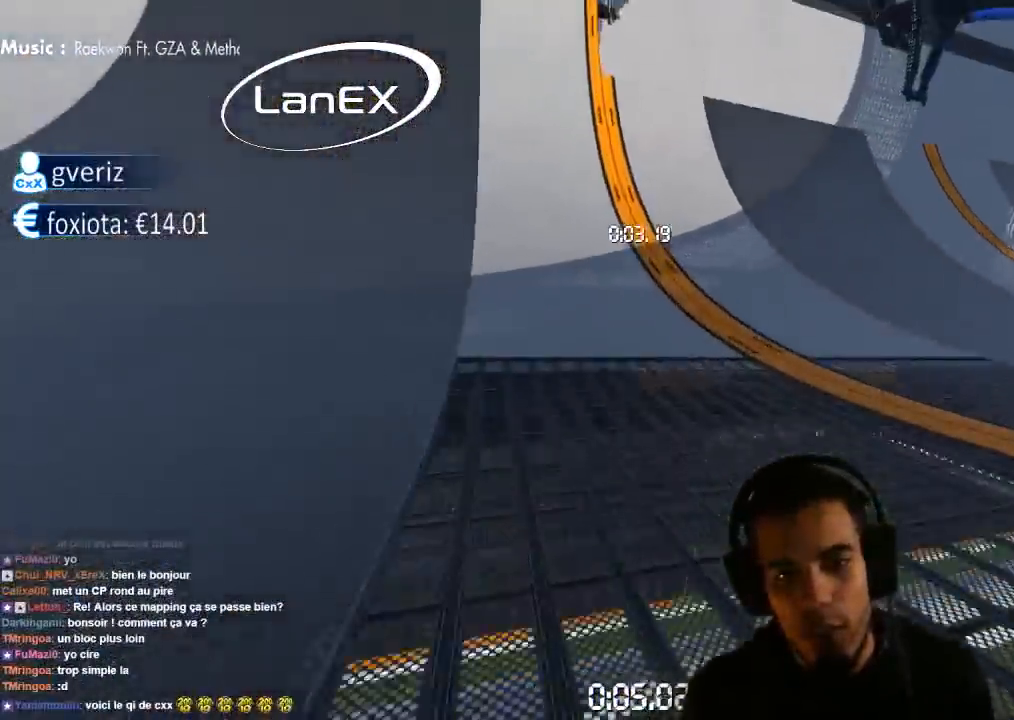
{"dt_ms": 500, "buttons": ["CROSS"], "left_stick": "center", "right_stick": "center", "events": [[83, "left_stick", "left"], [400, "left_stick", "center"]]}
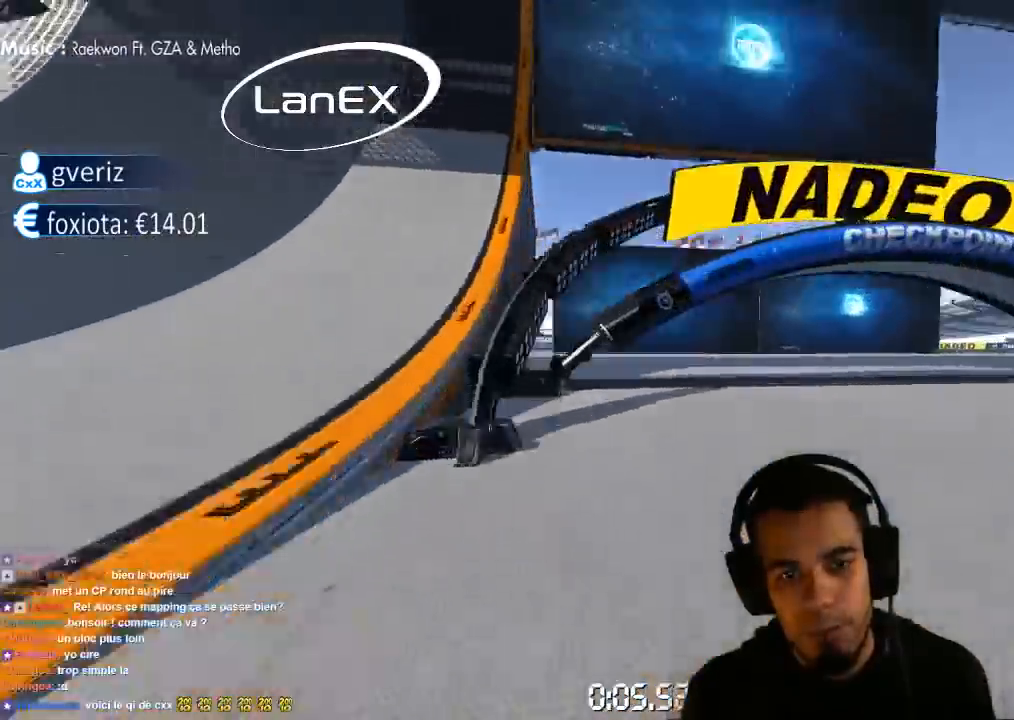
{"dt_ms": 1000, "buttons": ["CROSS"], "left_stick": "right", "right_stick": "center", "events": [[50, "left_stick", "left"], [633, "left_stick", "right"]]}
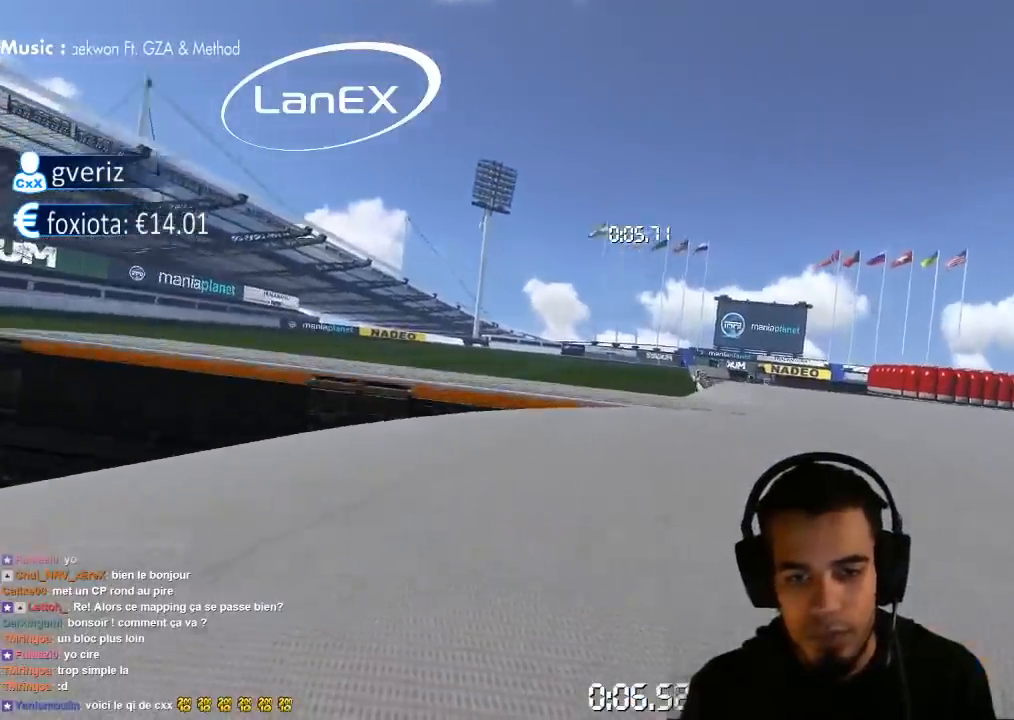
{"dt_ms": 500, "buttons": ["CROSS"], "left_stick": "center", "right_stick": "center", "events": [[33, "CROSS", "up"], [117, "left_stick", "center"], [317, "CROSS", "down"]]}
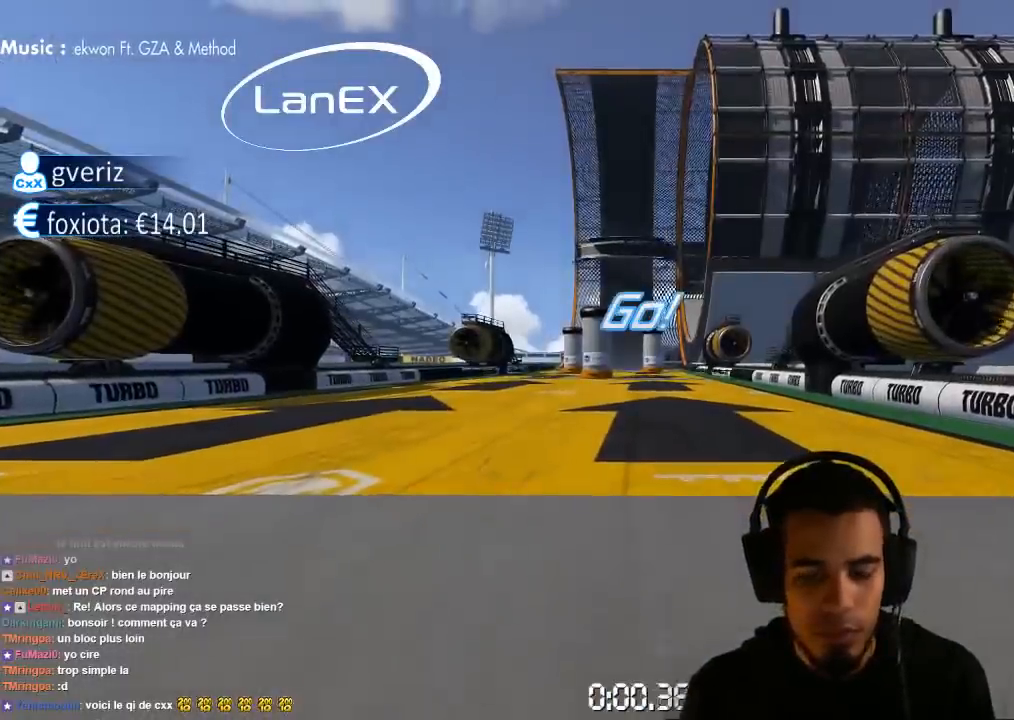
{"dt_ms": 500, "buttons": ["CROSS"], "left_stick": "center", "right_stick": "center", "events": []}
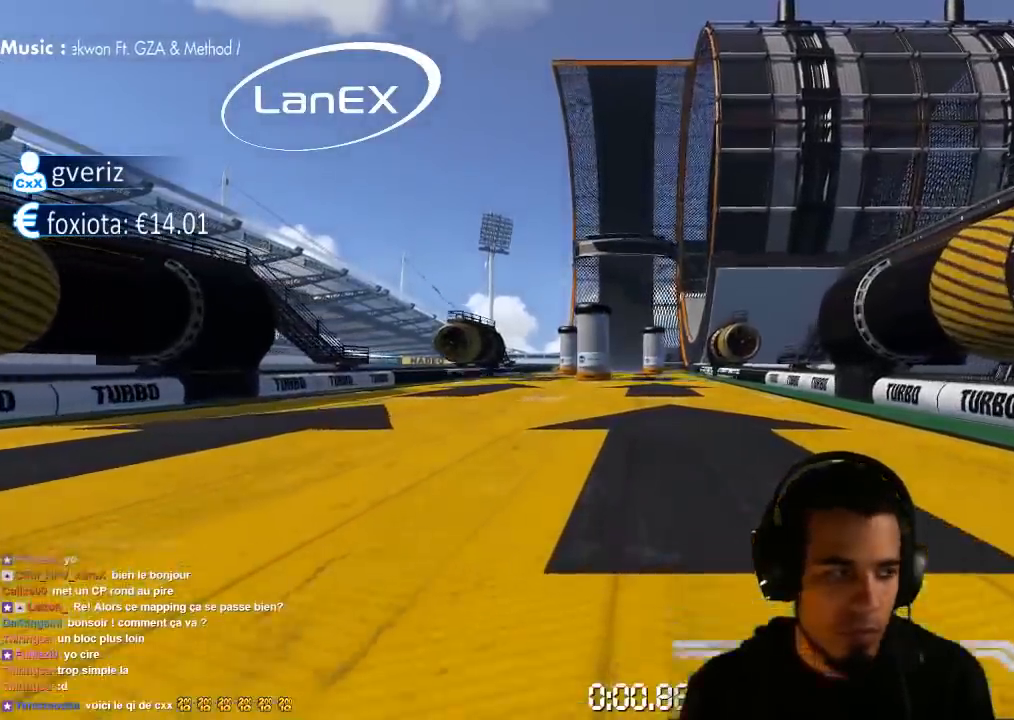
{"dt_ms": 500, "buttons": ["CROSS"], "left_stick": "center", "right_stick": "center", "events": []}
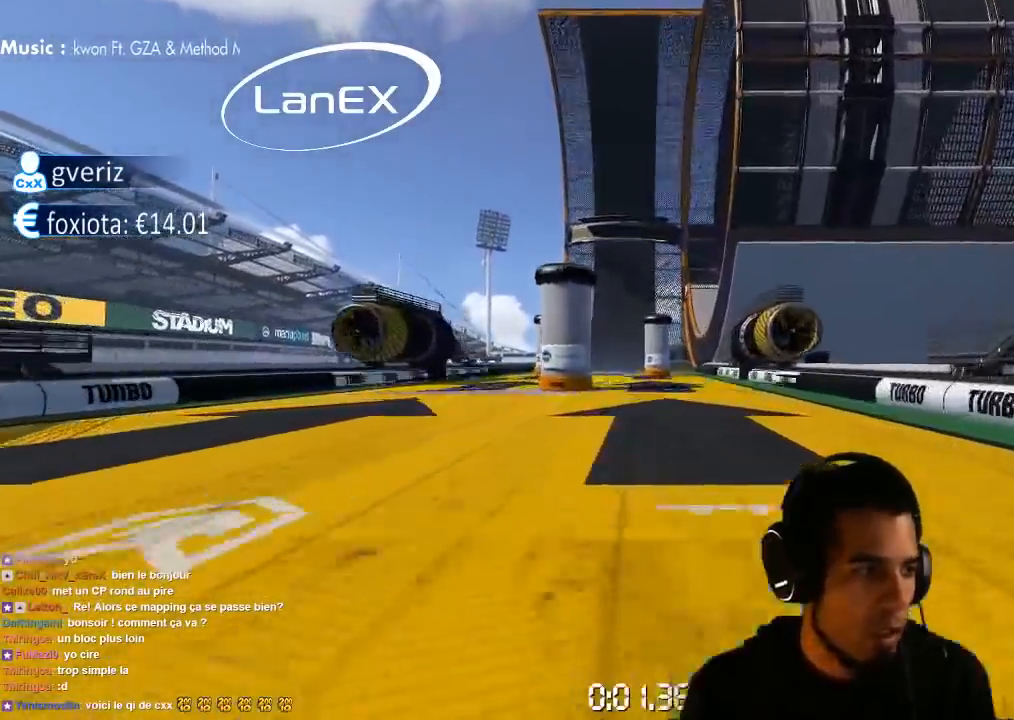
{"dt_ms": 500, "buttons": ["CROSS"], "left_stick": "up-right", "right_stick": "center", "events": [[117, "left_stick", "left"], [300, "left_stick", "center"], [417, "left_stick", "up-right"]]}